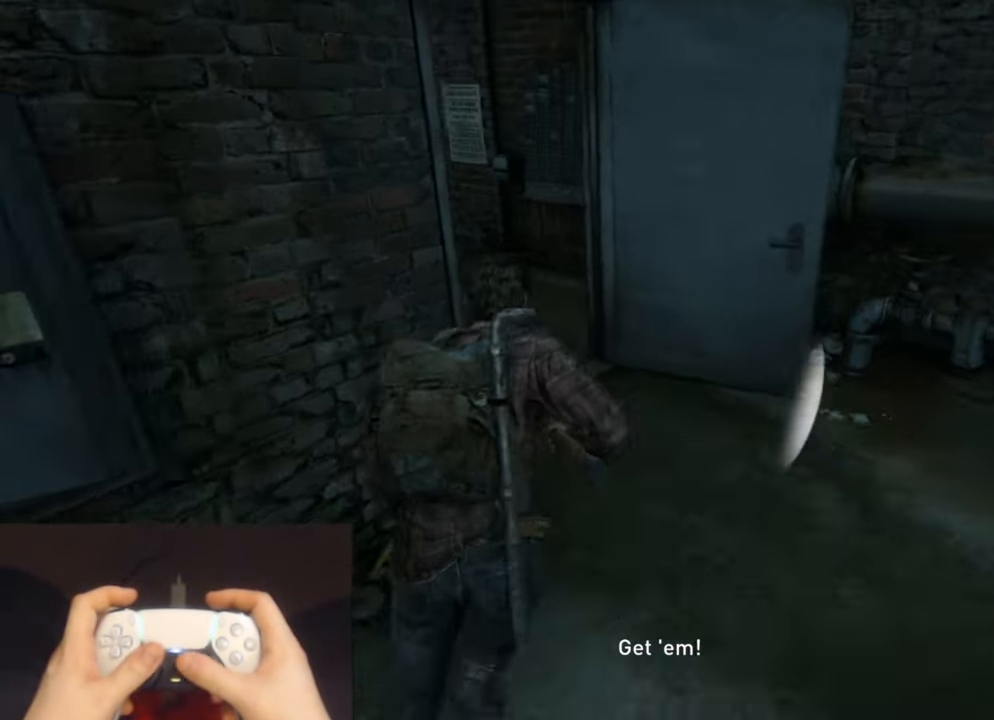
Gameplay with a controller (PlayStation layout); each line is a JSON object with the inputs held at the frame after it. "events" lists button and stick changes between this image and that frame as [ms after this image, input, new state], when the widget could be followed in between.
{"buttons": ["L2"], "left_stick": "up-left", "right_stick": "center", "events": []}
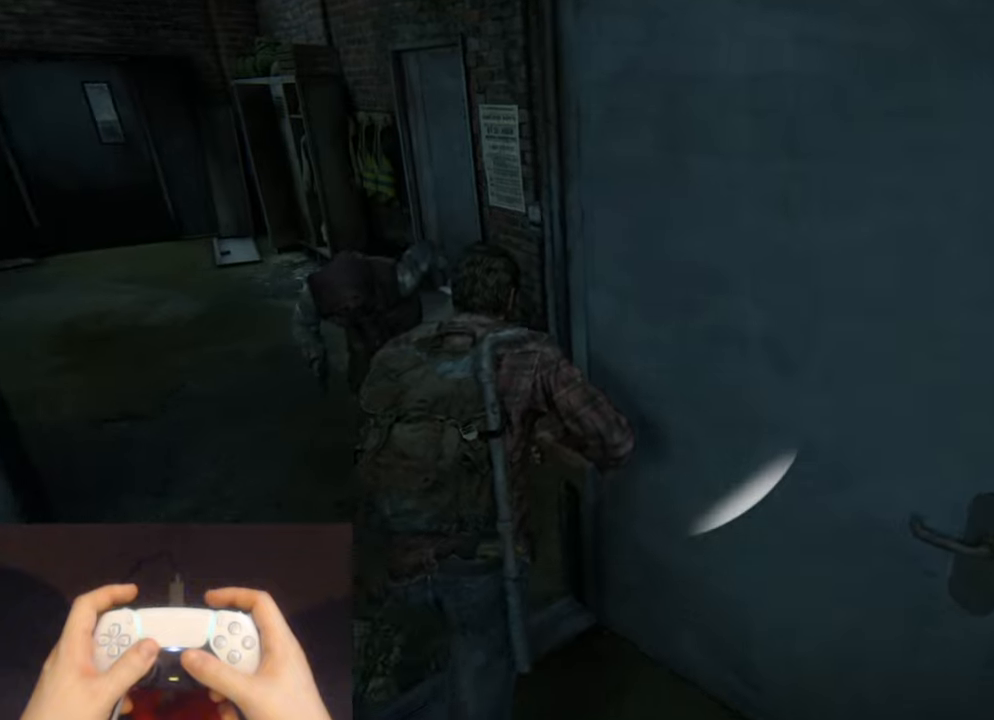
{"buttons": [], "left_stick": "up-left", "right_stick": "up-right", "events": [[200, "right_stick", "up-right"], [500, "L2", "up"]]}
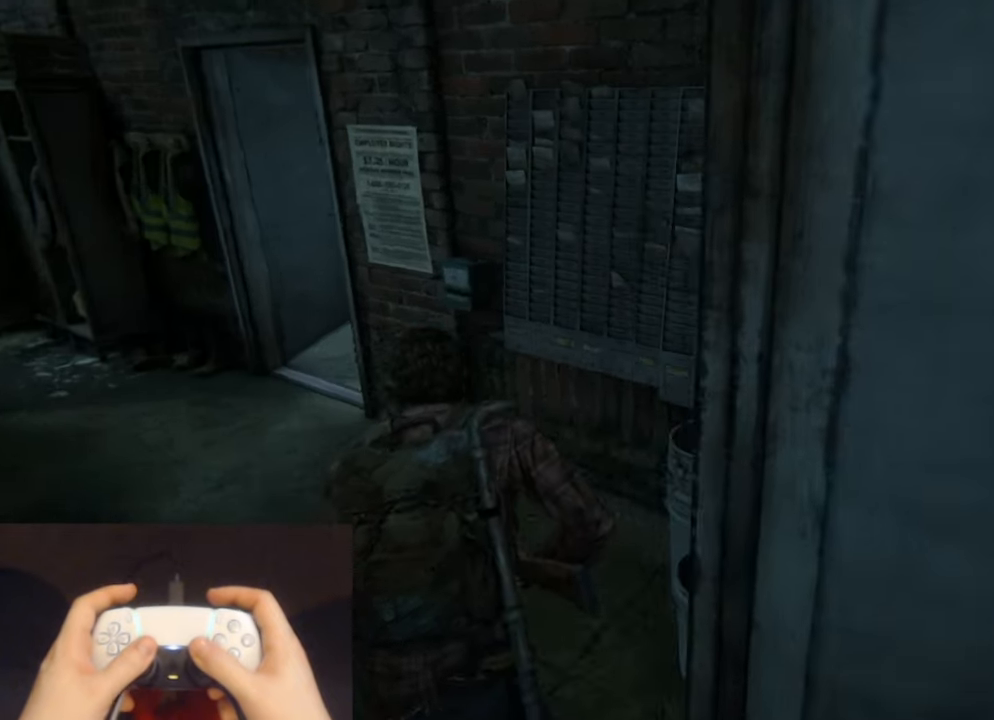
{"buttons": [], "left_stick": "up-left", "right_stick": "center", "events": [[200, "right_stick", "center"]]}
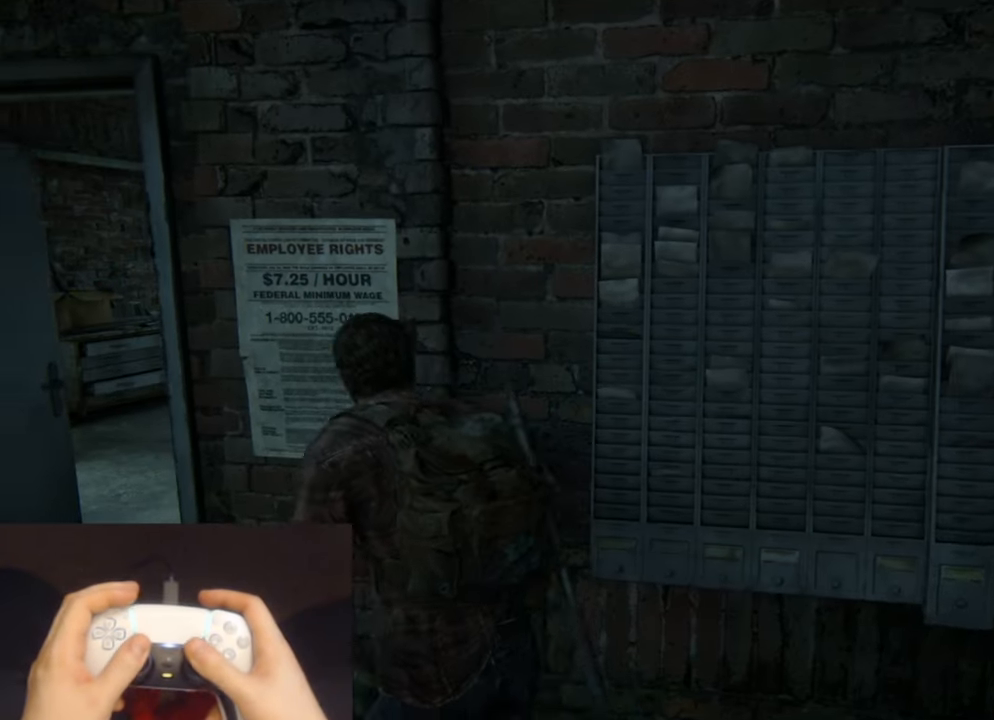
{"buttons": [], "left_stick": "left", "right_stick": "center", "events": [[100, "left_stick", "center"], [317, "right_stick", "up"], [467, "right_stick", "center"], [500, "left_stick", "left"]]}
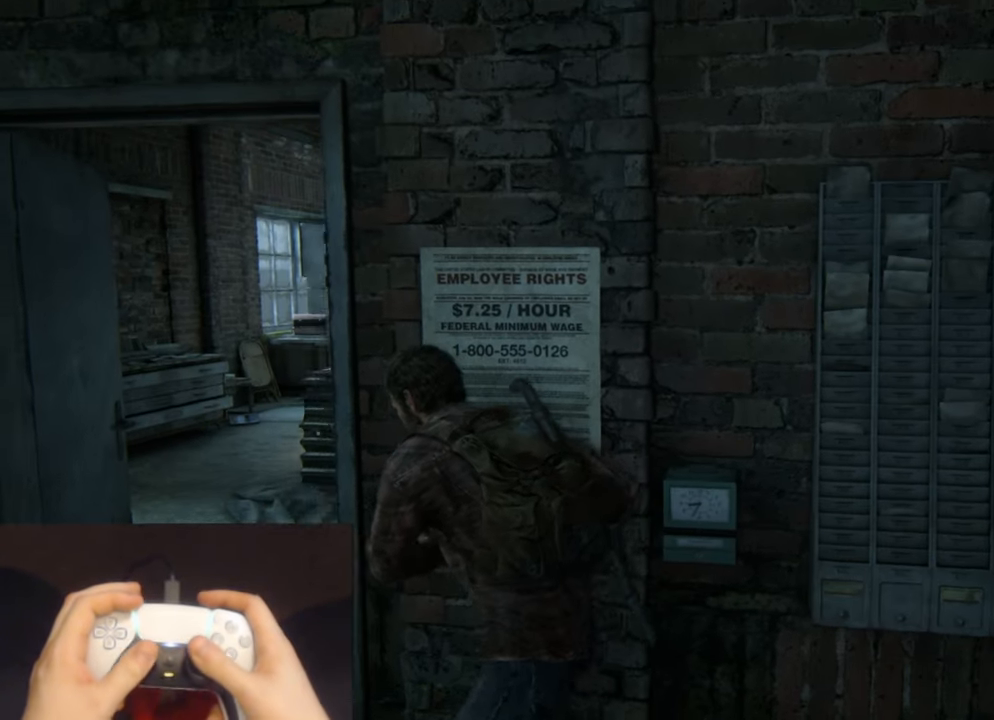
{"buttons": [], "left_stick": "center", "right_stick": "center", "events": [[83, "left_stick", "center"], [233, "right_stick", "right"], [467, "right_stick", "center"]]}
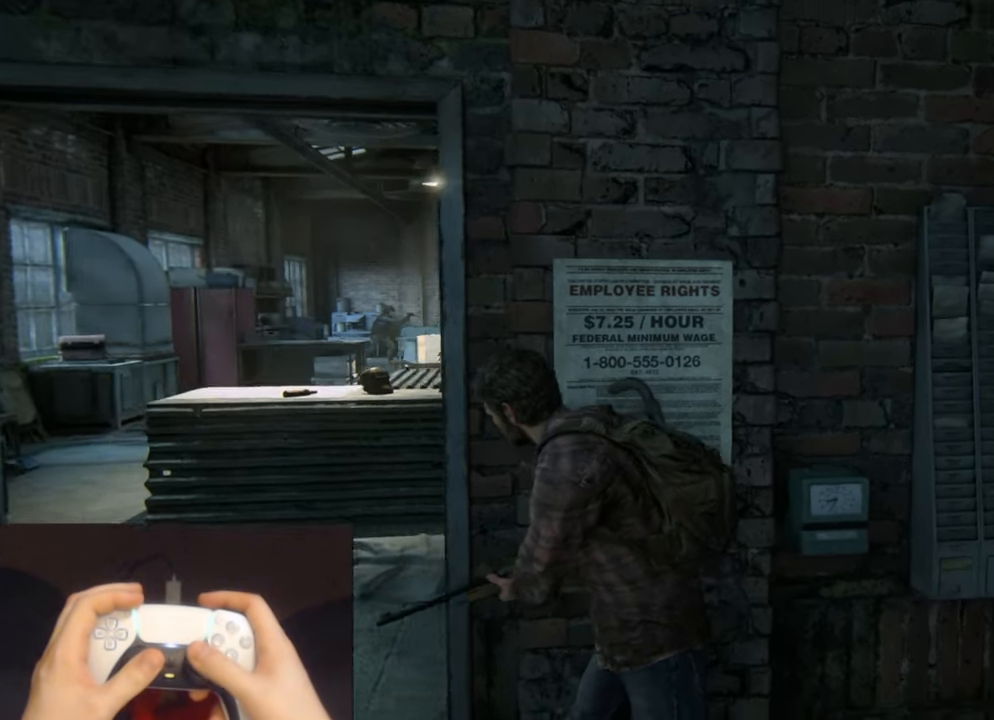
{"buttons": [], "left_stick": "center", "right_stick": "right", "events": [[133, "right_stick", "right"]]}
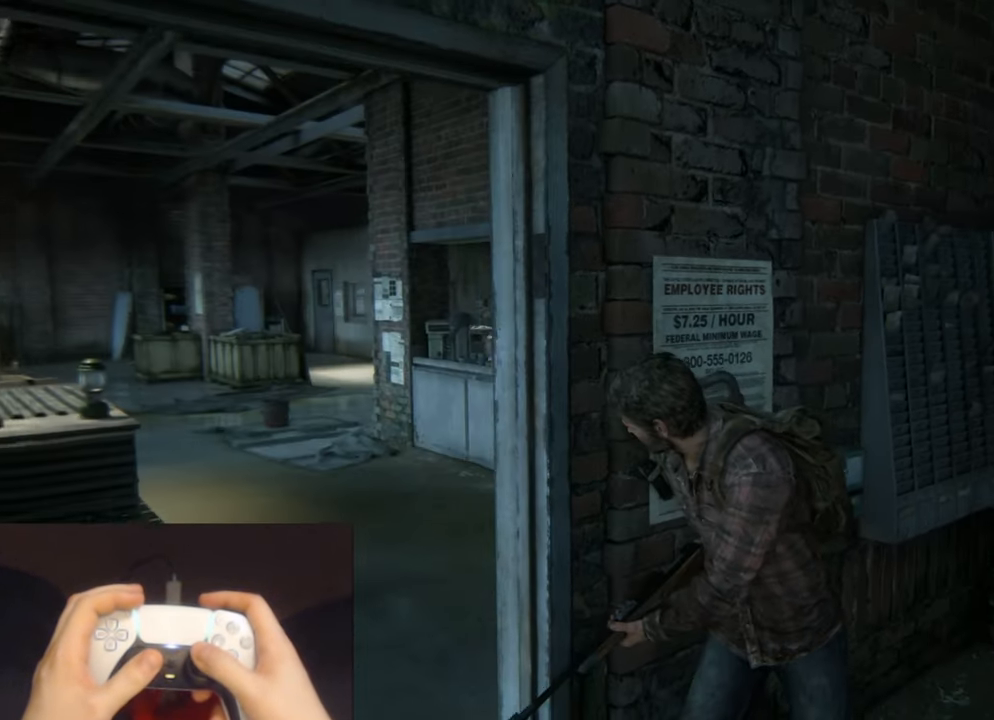
{"buttons": [], "left_stick": "center", "right_stick": "center", "events": [[67, "right_stick", "center"]]}
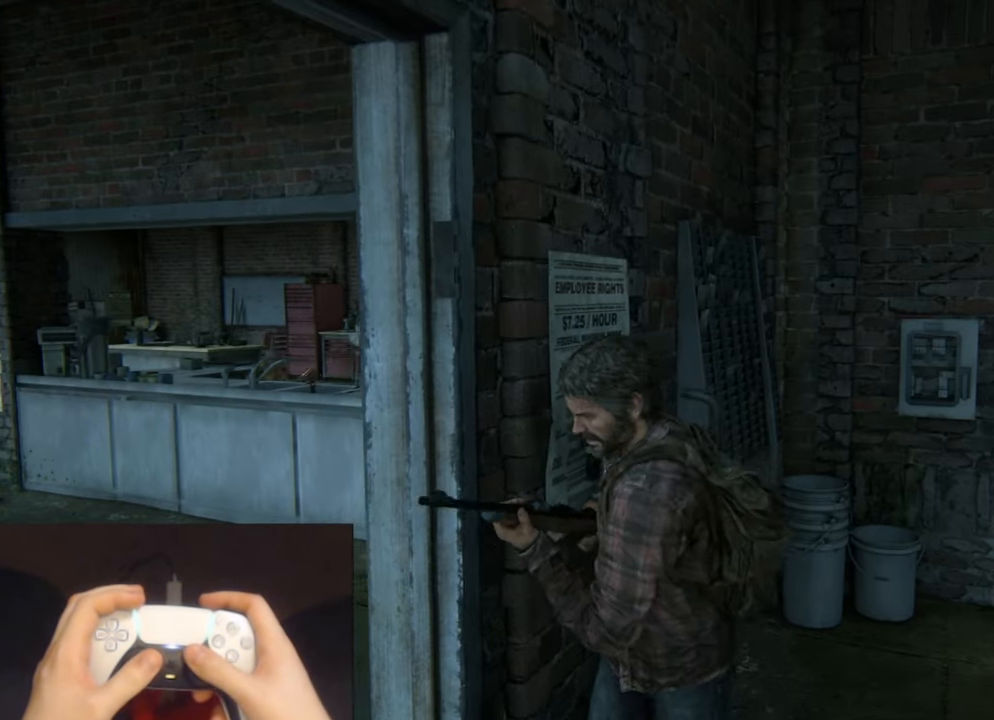
{"buttons": [], "left_stick": "center", "right_stick": "center", "events": [[33, "right_stick", "right"], [200, "right_stick", "center"]]}
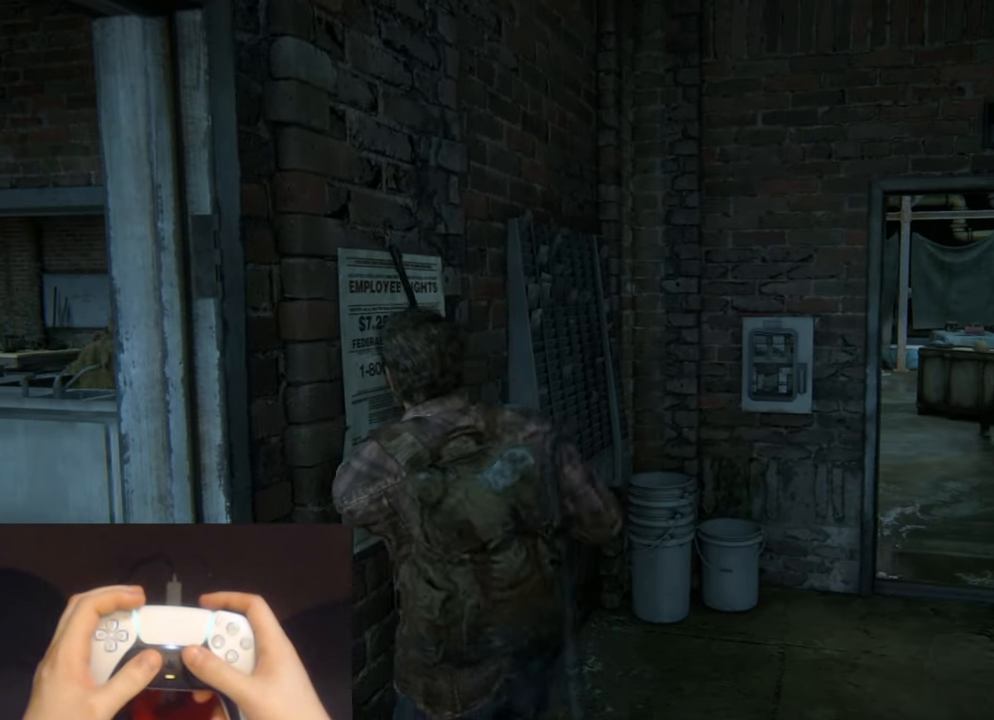
{"buttons": [], "left_stick": "center", "right_stick": "center", "events": []}
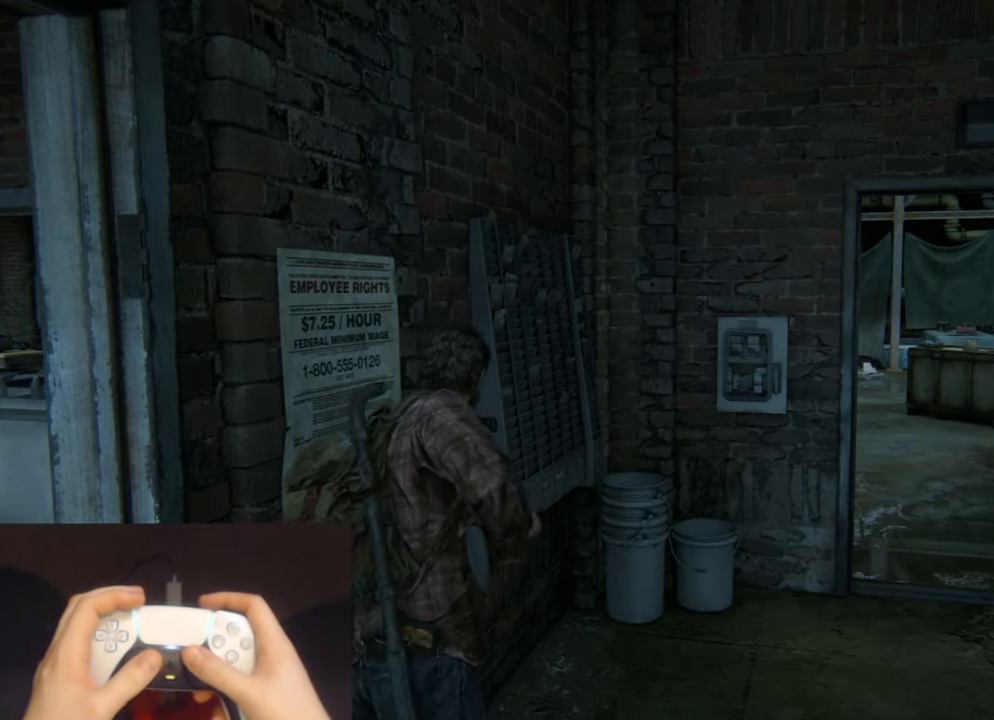
{"buttons": [], "left_stick": "center", "right_stick": "center", "events": [[133, "right_stick", "right"], [233, "right_stick", "center"]]}
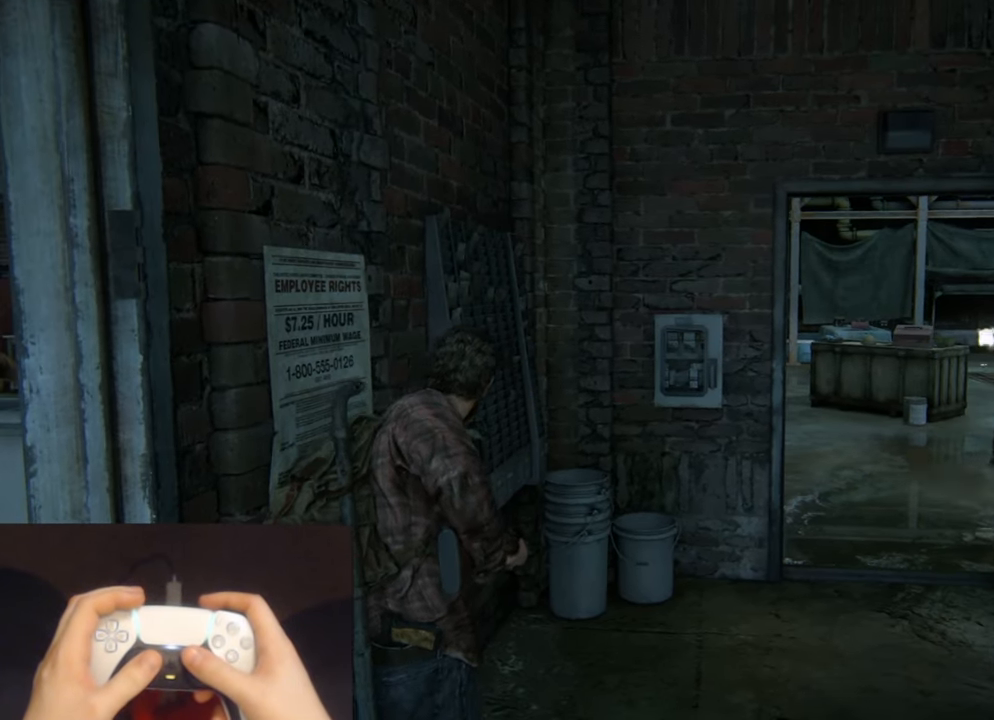
{"buttons": [], "left_stick": "center", "right_stick": "center", "events": []}
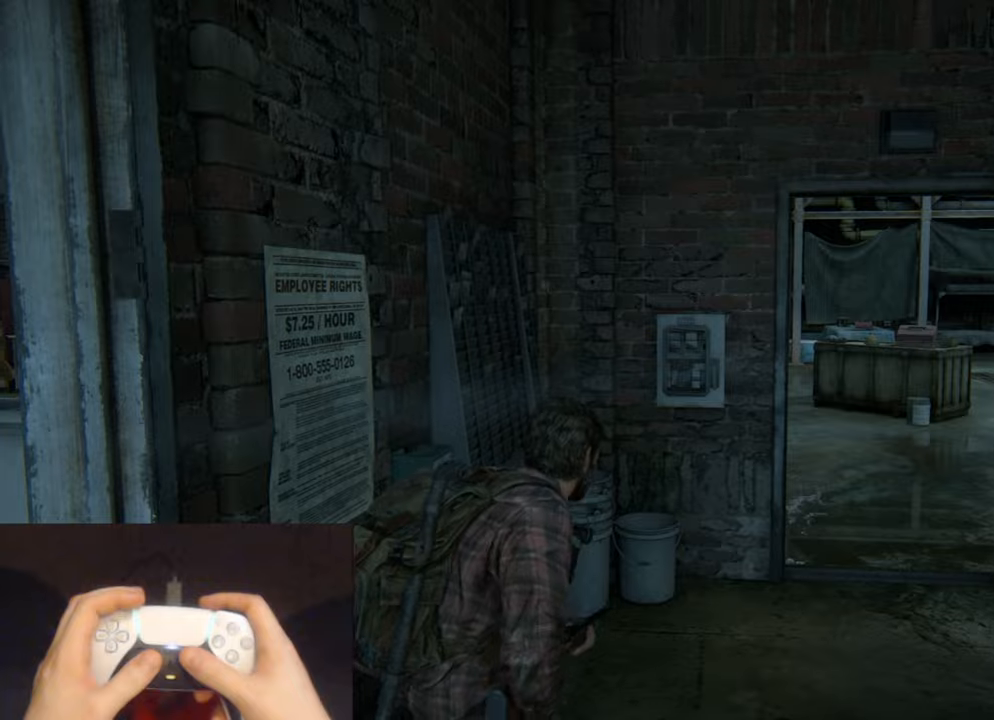
{"buttons": [], "left_stick": "center", "right_stick": "left", "events": [[217, "right_stick", "left"]]}
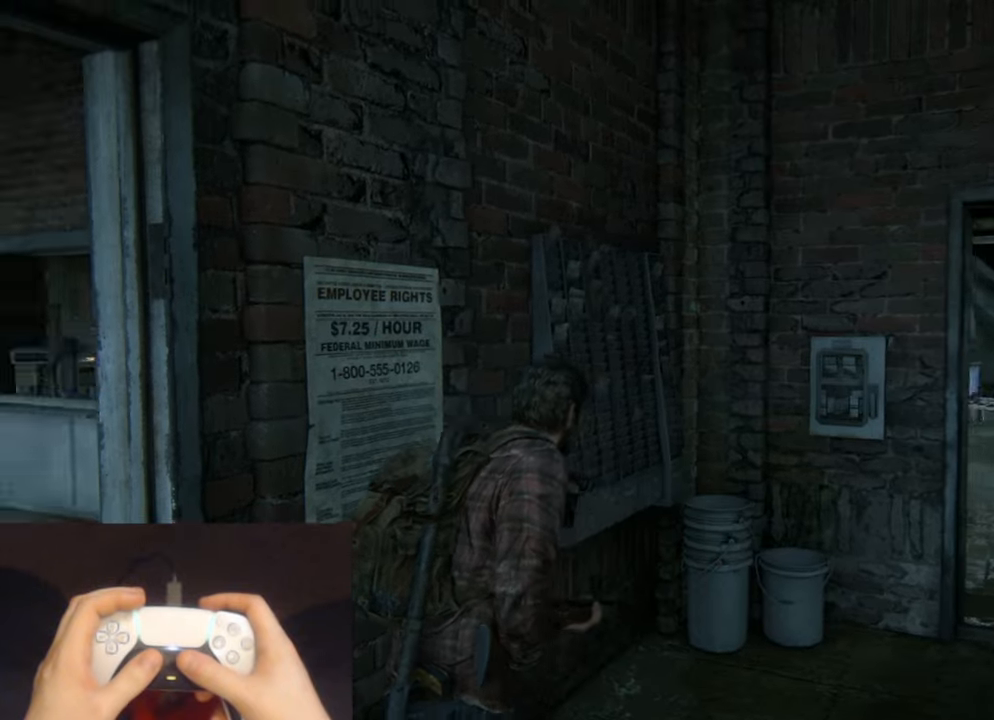
{"buttons": [], "left_stick": "center", "right_stick": "center", "events": [[384, "right_stick", "center"]]}
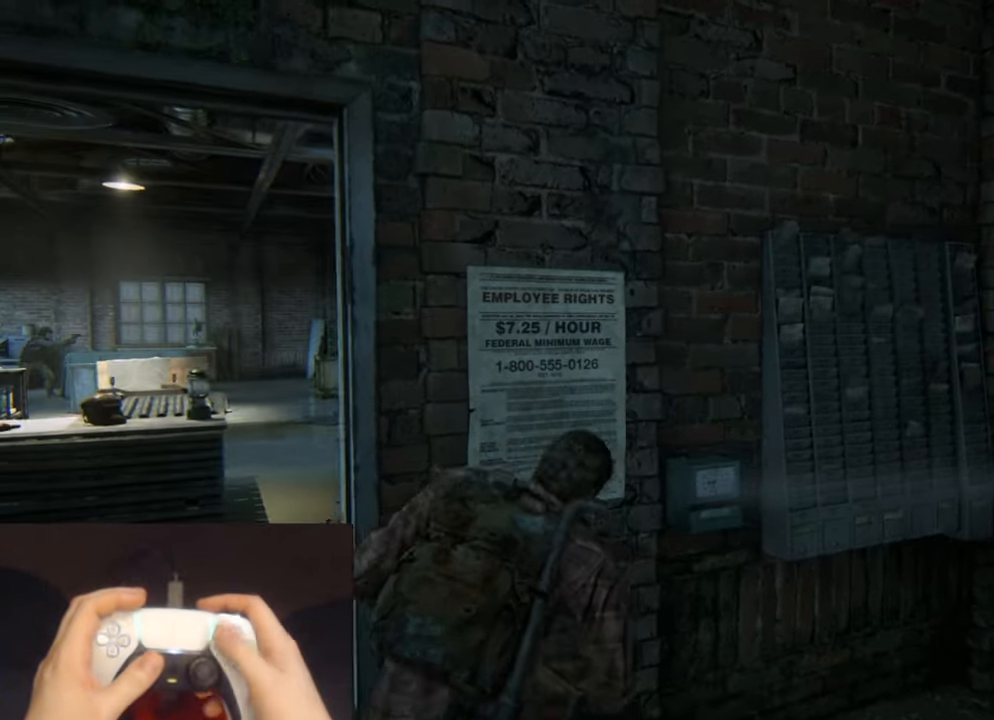
{"buttons": [], "left_stick": "center", "right_stick": "center", "events": [[217, "START", "down"], [367, "START", "up"]]}
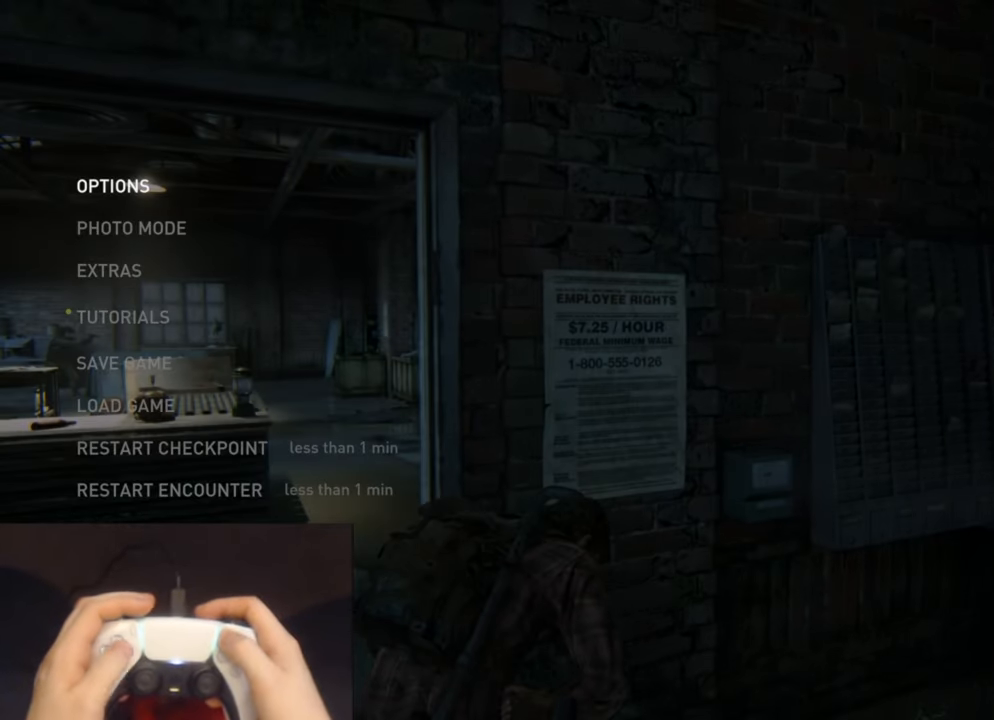
{"buttons": ["DPAD_UP"], "left_stick": "center", "right_stick": "center", "events": [[134, "DPAD_UP", "down"], [234, "DPAD_UP", "up"], [317, "DPAD_UP", "down"], [400, "DPAD_UP", "up"], [484, "DPAD_UP", "down"]]}
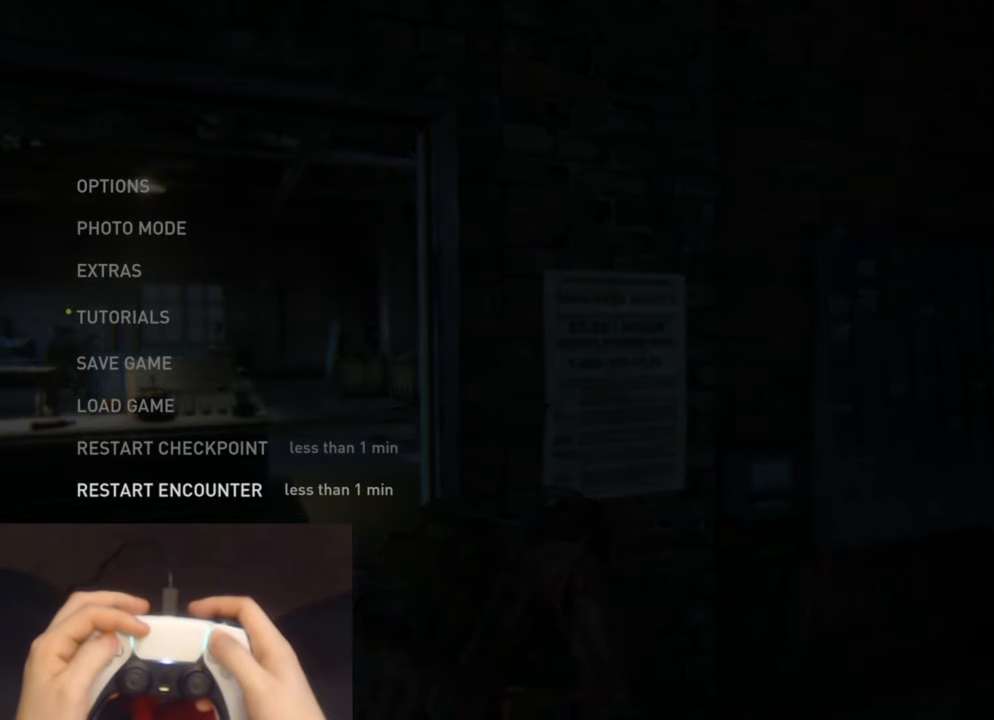
{"buttons": [], "left_stick": "center", "right_stick": "center", "events": [[100, "DPAD_UP", "up"]]}
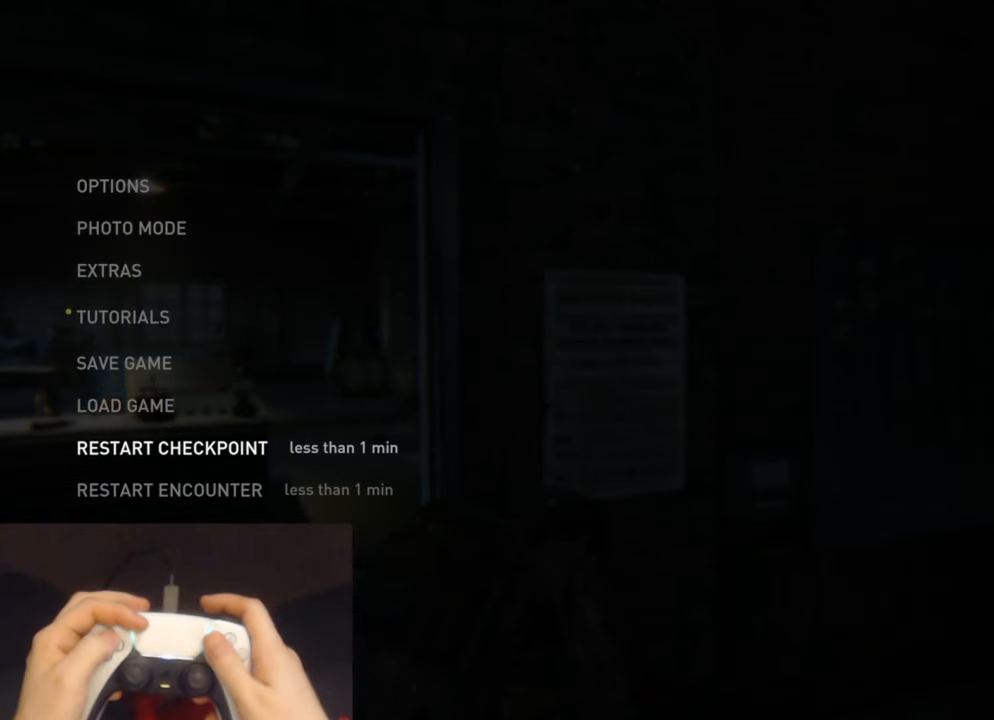
{"buttons": [], "left_stick": "center", "right_stick": "center", "events": []}
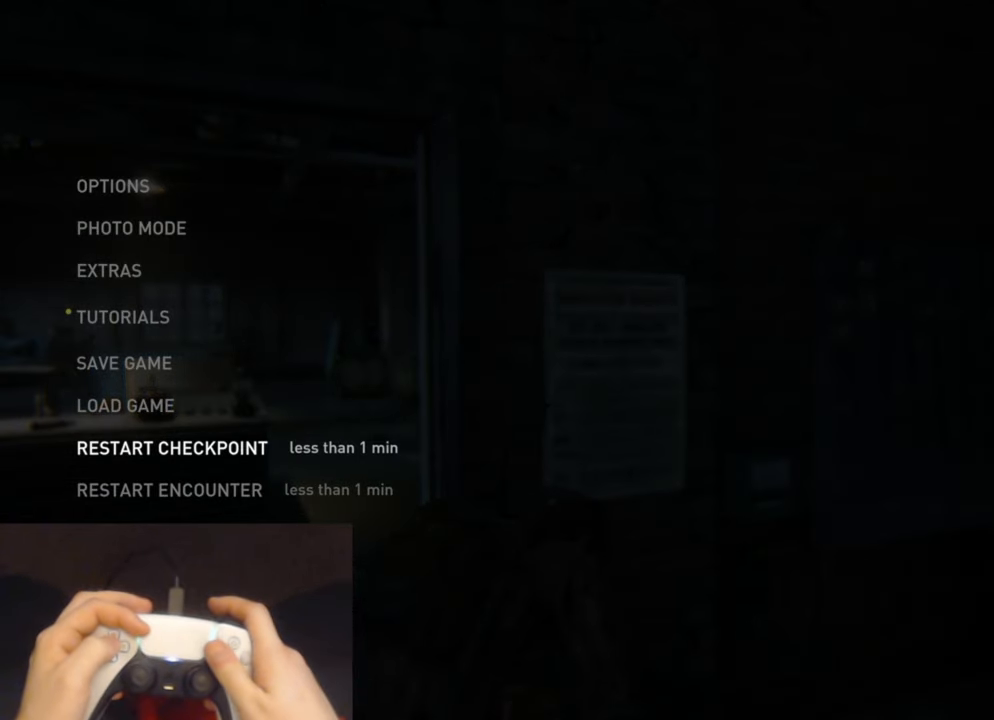
{"buttons": [], "left_stick": "center", "right_stick": "center", "events": []}
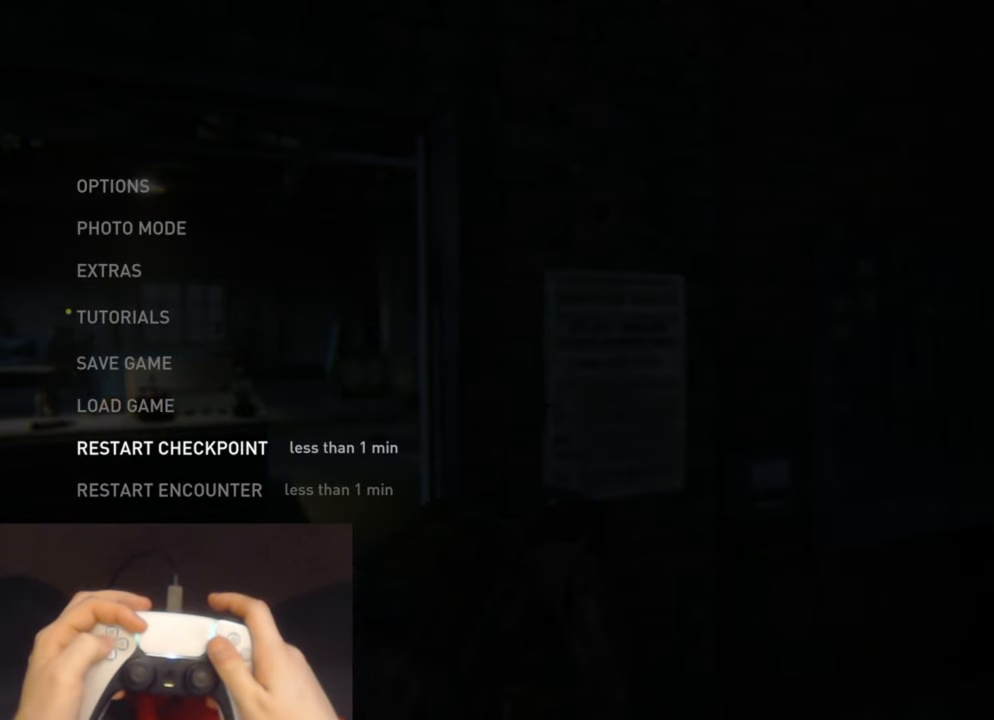
{"buttons": [], "left_stick": "center", "right_stick": "center", "events": [[100, "CROSS", "down"], [217, "CROSS", "up"]]}
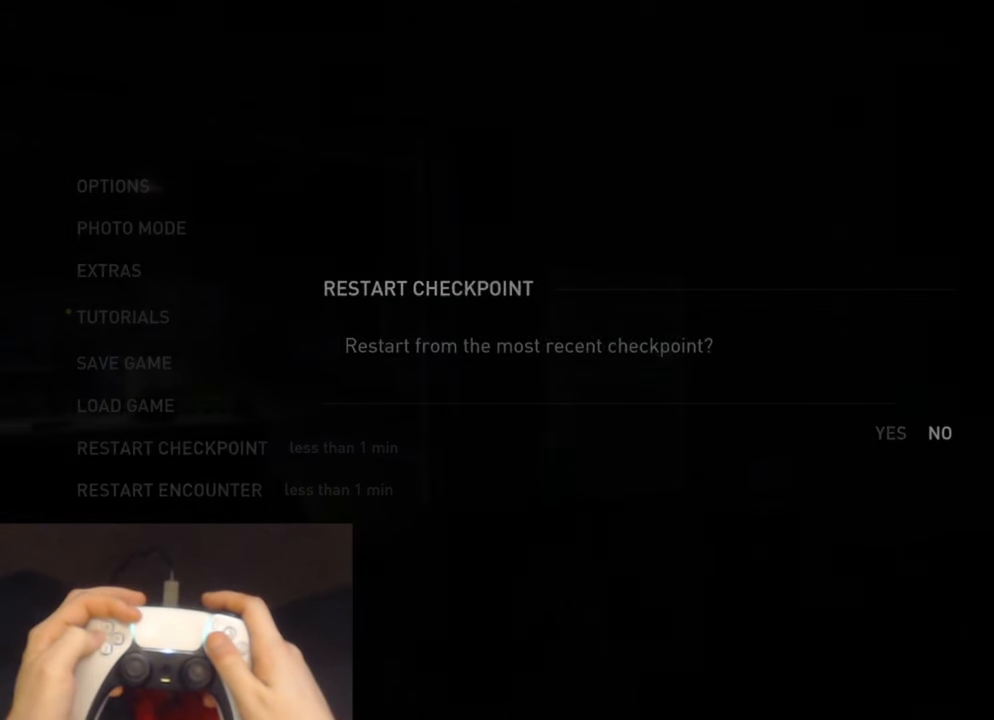
{"buttons": [], "left_stick": "center", "right_stick": "center", "events": [[67, "DPAD_LEFT", "down"], [200, "DPAD_LEFT", "up"]]}
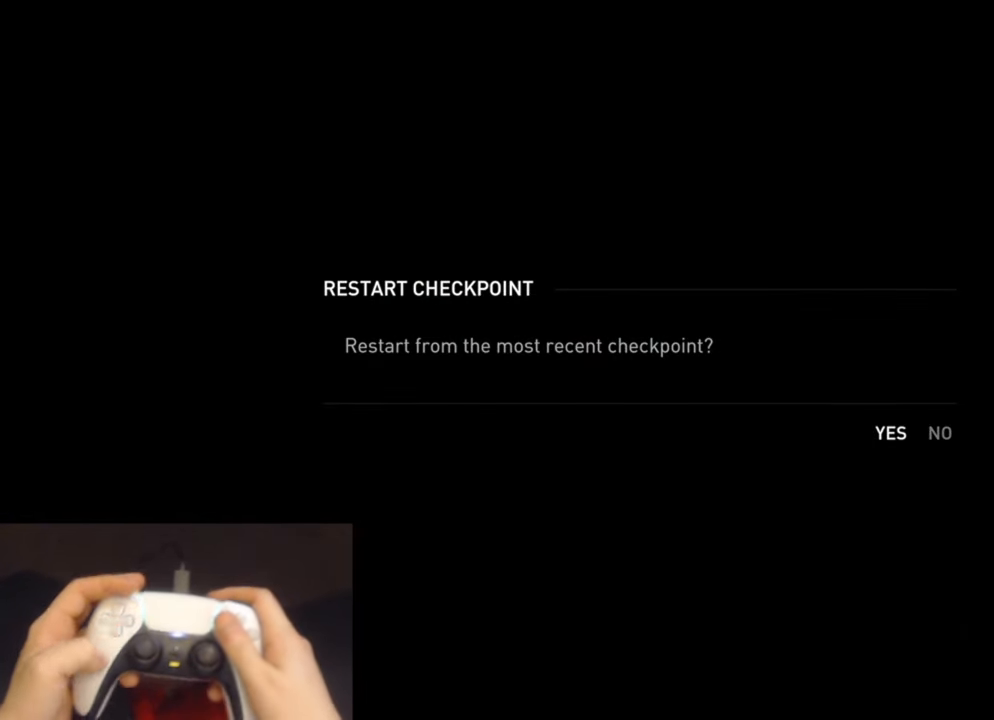
{"buttons": [], "left_stick": "center", "right_stick": "center", "events": [[67, "CROSS", "down"], [267, "CROSS", "up"]]}
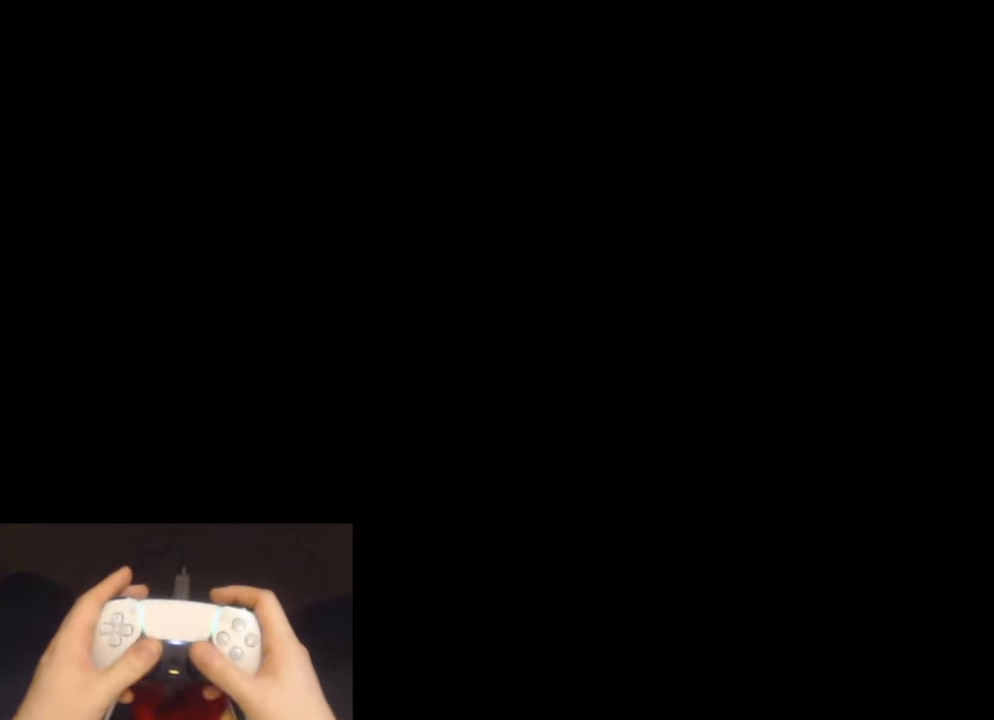
{"buttons": [], "left_stick": "left", "right_stick": "center", "events": [[483, "left_stick", "left"]]}
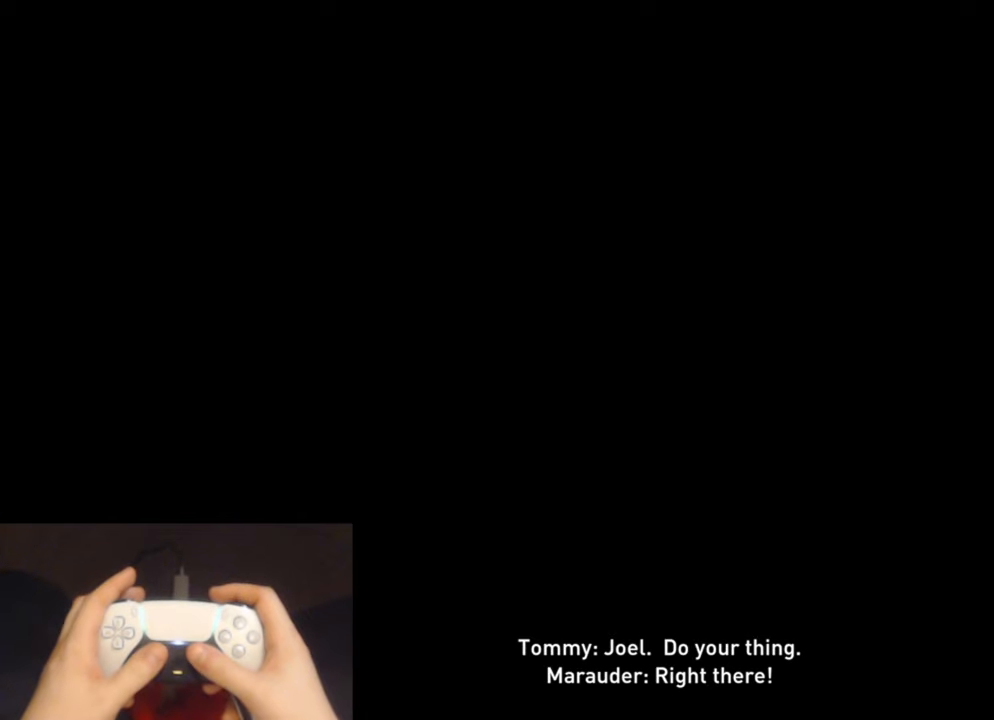
{"buttons": ["L2"], "left_stick": "left", "right_stick": "center", "events": [[16, "L2", "down"]]}
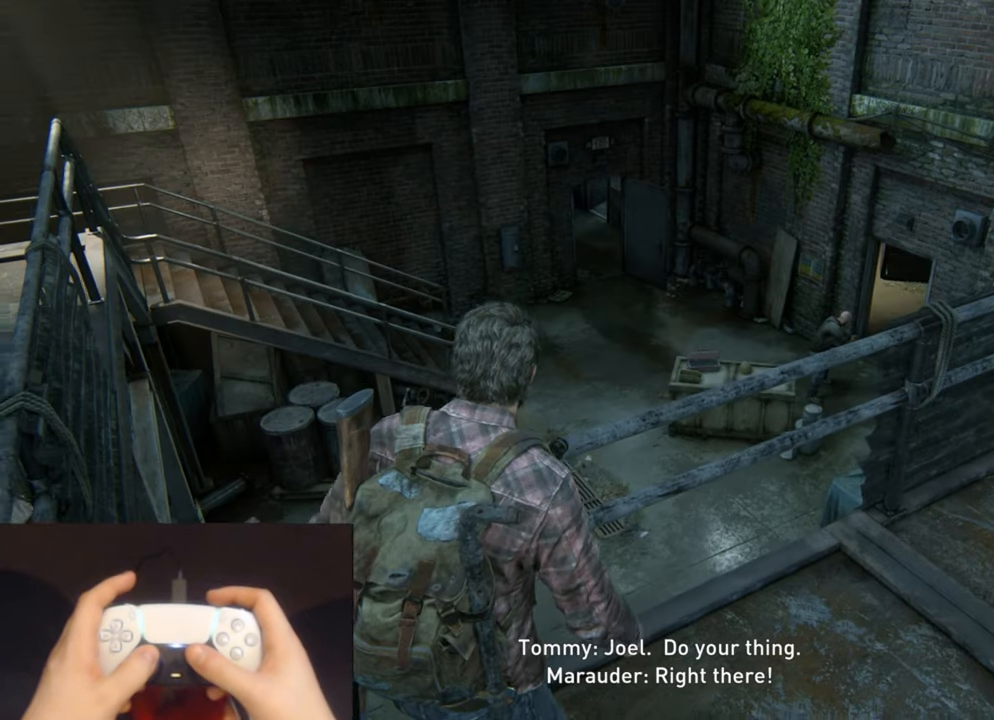
{"buttons": ["L2"], "left_stick": "left", "right_stick": "center", "events": [[283, "right_stick", "up"], [500, "right_stick", "center"]]}
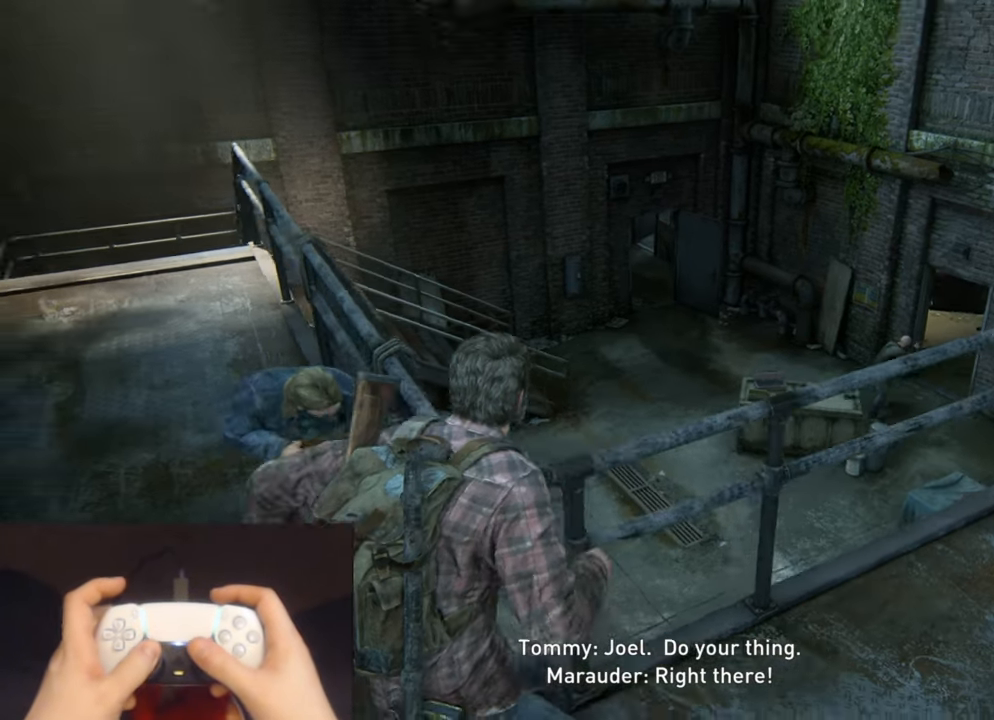
{"buttons": ["L2"], "left_stick": "up-left", "right_stick": "center", "events": [[66, "left_stick", "up-left"]]}
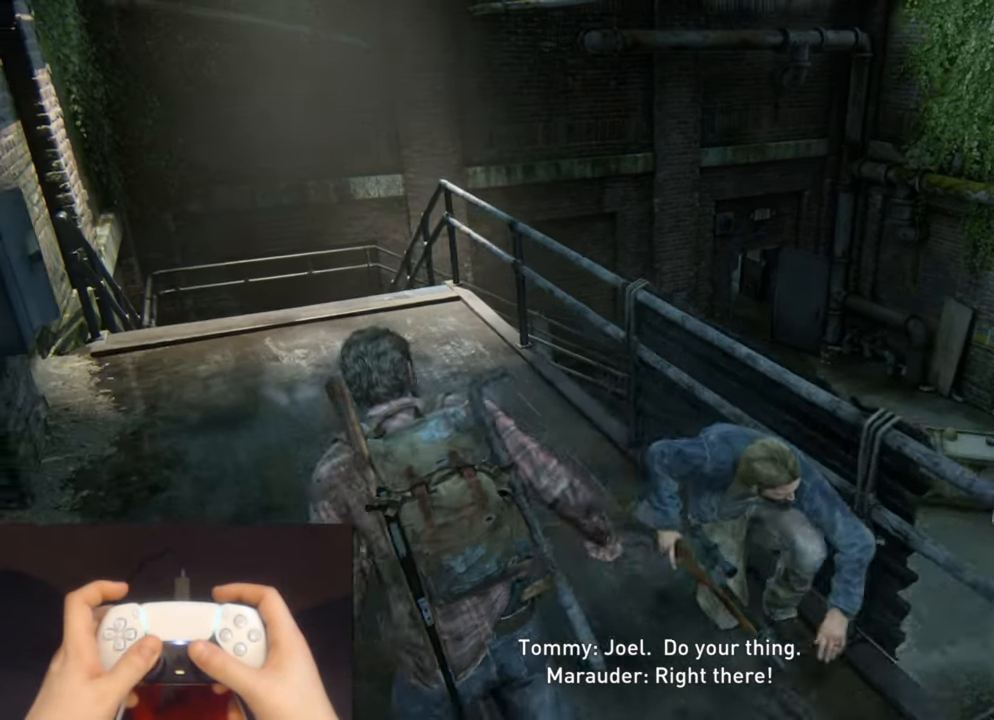
{"buttons": ["L2"], "left_stick": "up-left", "right_stick": "center", "events": []}
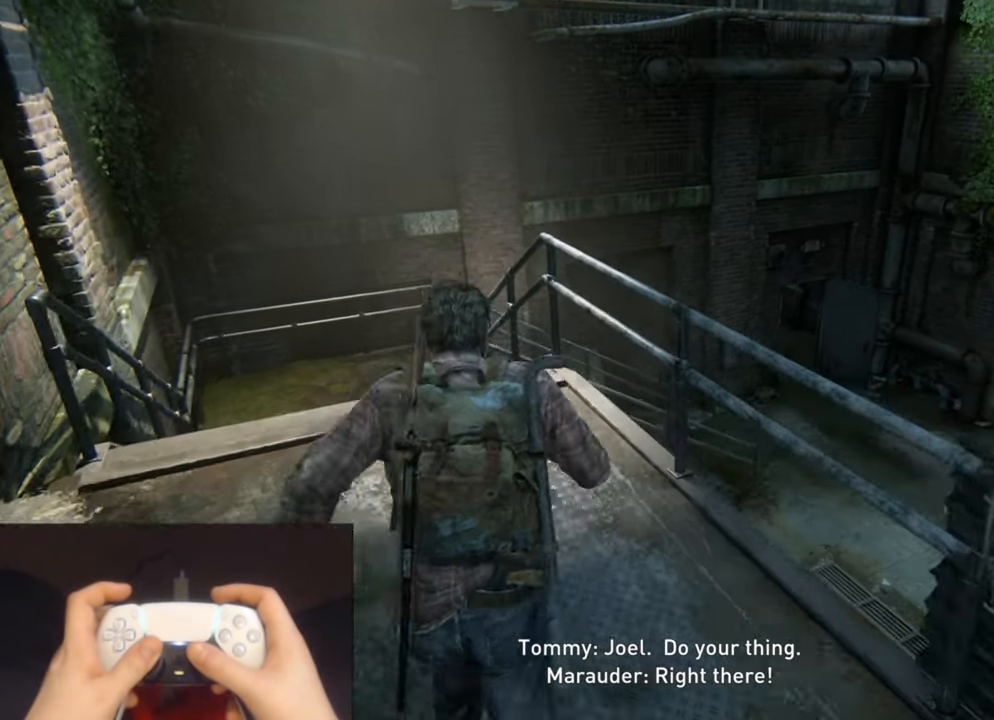
{"buttons": ["L2"], "left_stick": "up-left", "right_stick": "center", "events": [[383, "right_stick", "down-right"], [483, "right_stick", "center"]]}
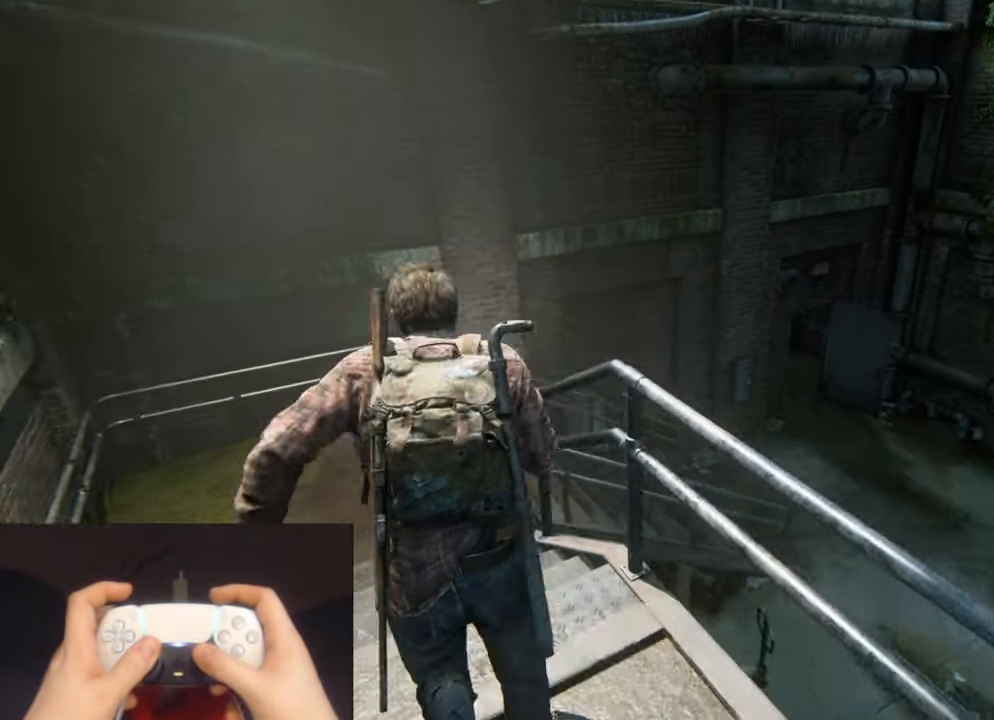
{"buttons": ["L2"], "left_stick": "up-left", "right_stick": "right", "events": [[216, "right_stick", "right"]]}
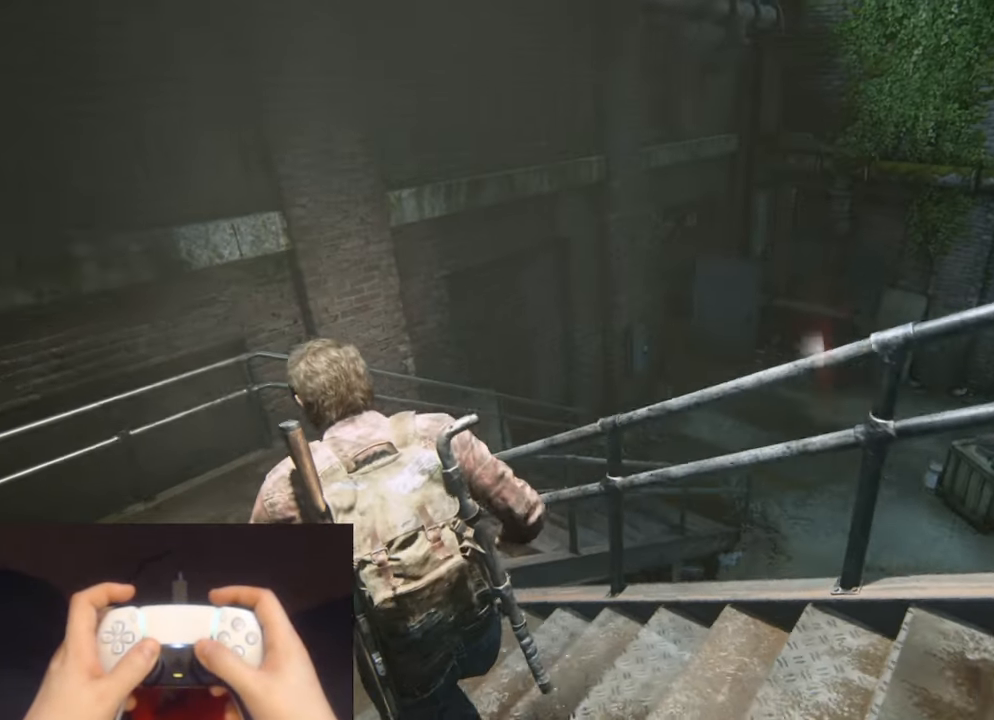
{"buttons": ["L2"], "left_stick": "up-left", "right_stick": "center", "events": [[33, "right_stick", "center"], [183, "right_stick", "right"], [433, "right_stick", "center"]]}
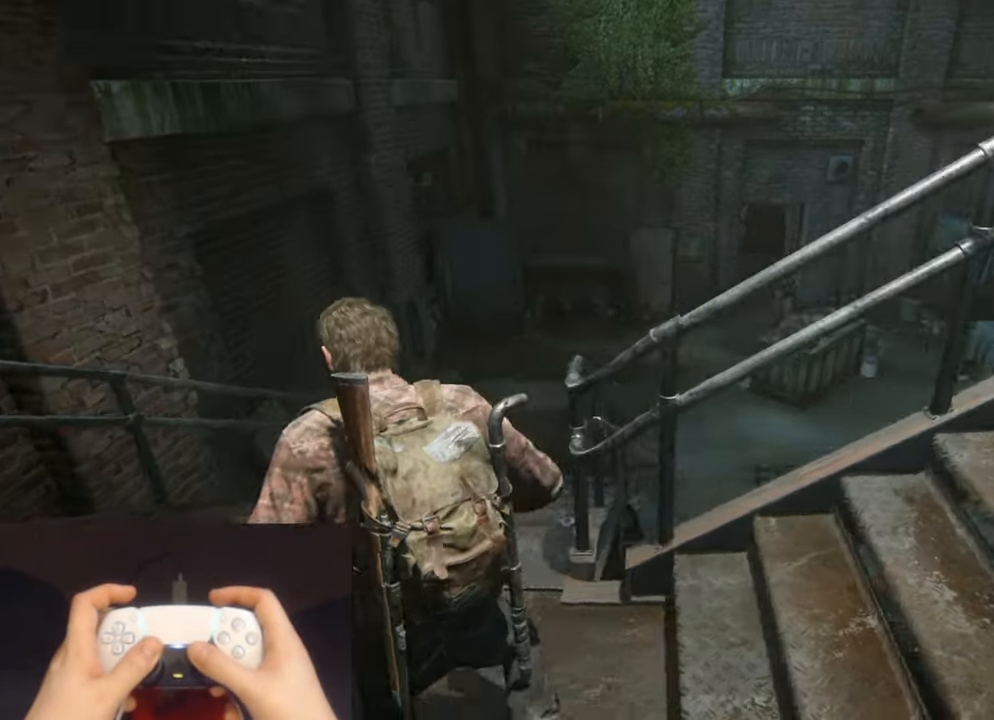
{"buttons": ["L2"], "left_stick": "up-left", "right_stick": "right", "events": [[416, "right_stick", "right"]]}
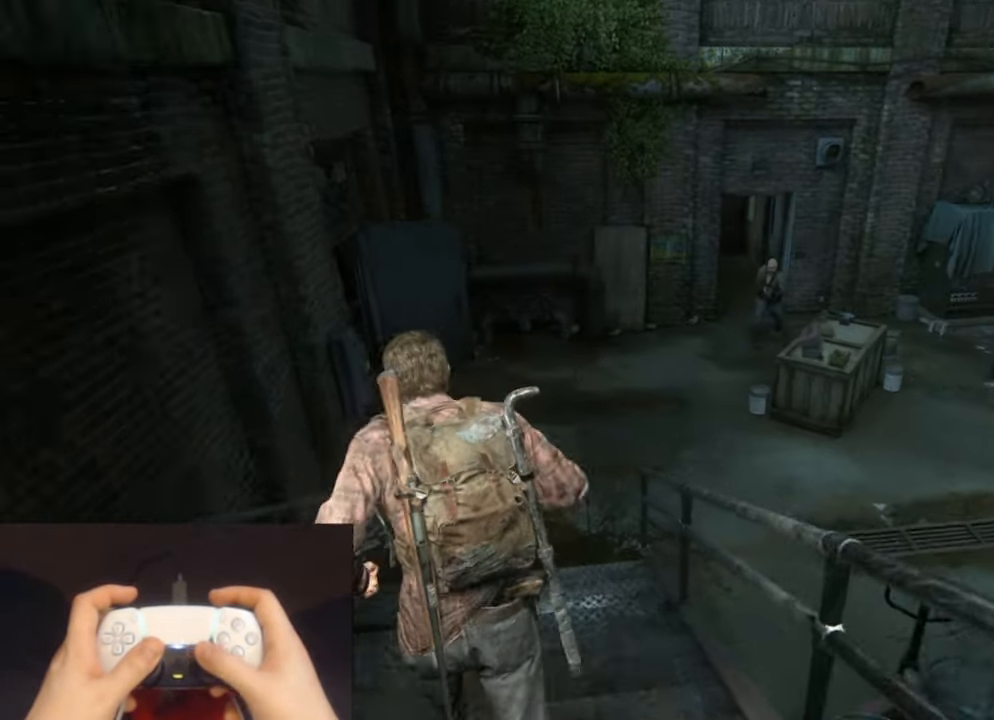
{"buttons": ["L2"], "left_stick": "up-left", "right_stick": "center", "events": [[50, "right_stick", "center"]]}